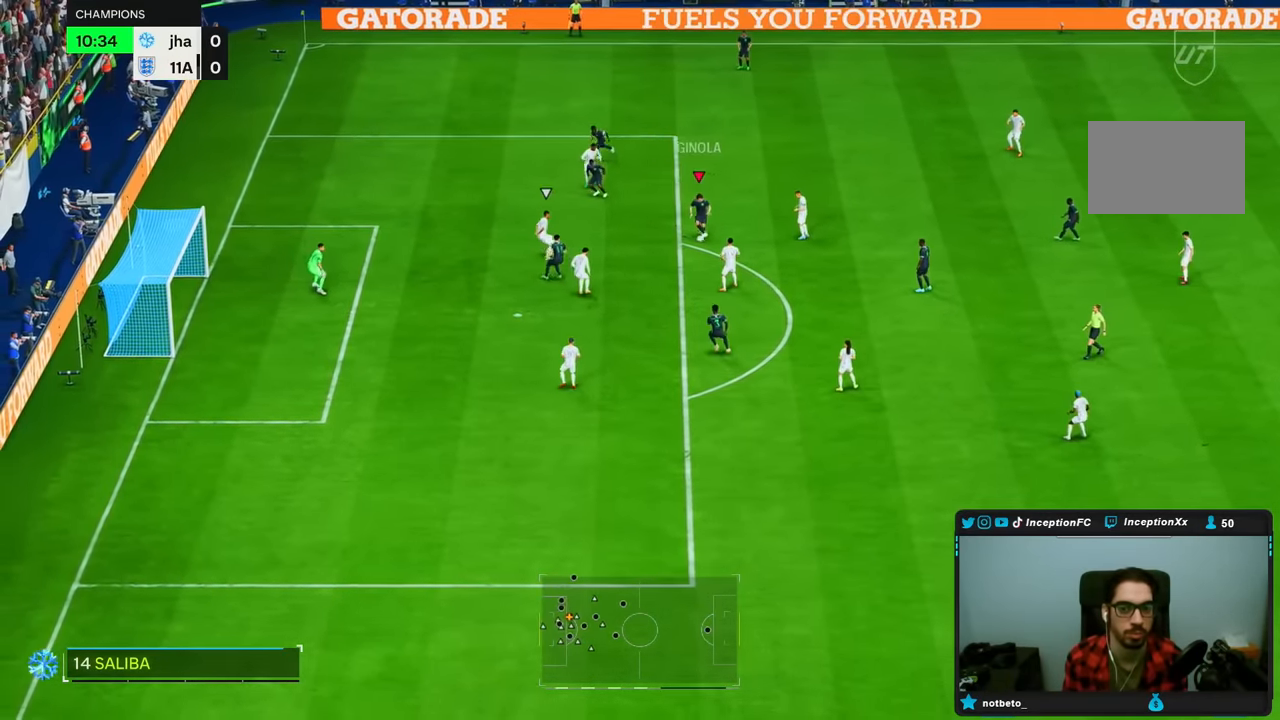
Gameplay with a controller (PlayStation layout); each line is a JSON object with the inputs held at the frame after it. "events" lists button and stick changes between this image and that frame as [ms after this image, input, new state], when the widget could be followed in between. Not read: L3 R3.
{"buttons": [], "left_stick": "down-left", "right_stick": "center", "events": [[167, "L2", "up"], [167, "left_stick", "up"], [250, "left_stick", "left"], [417, "left_stick", "down-left"]]}
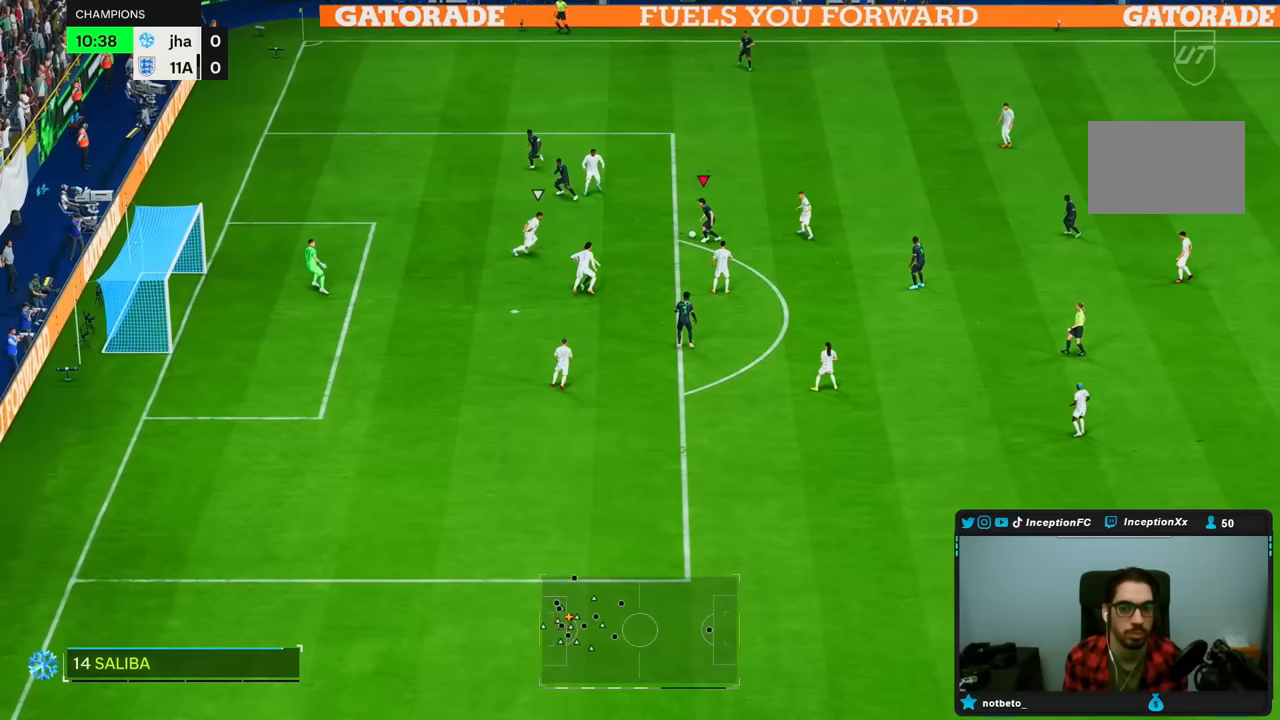
{"buttons": [], "left_stick": "center", "right_stick": "center", "events": [[267, "left_stick", "center"], [300, "L1", "down"], [400, "L1", "up"]]}
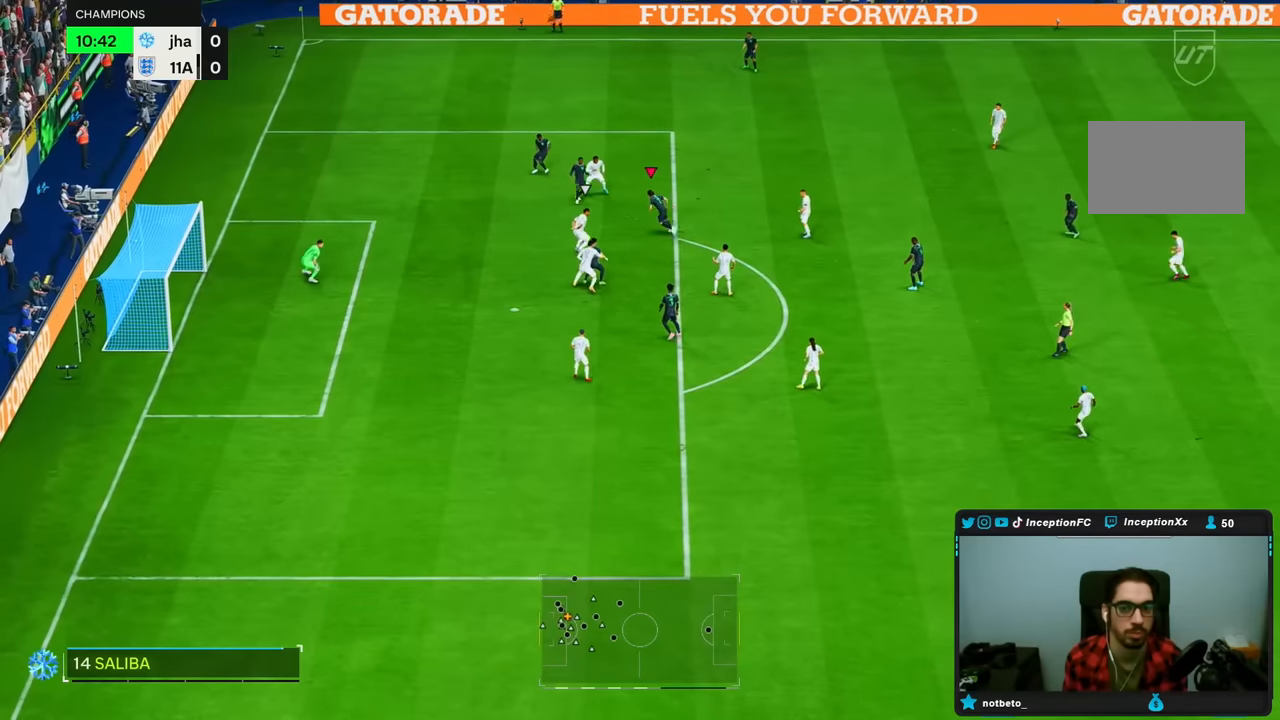
{"buttons": ["L1"], "left_stick": "center", "right_stick": "up-right", "events": [[167, "L1", "down"], [217, "right_stick", "up-right"]]}
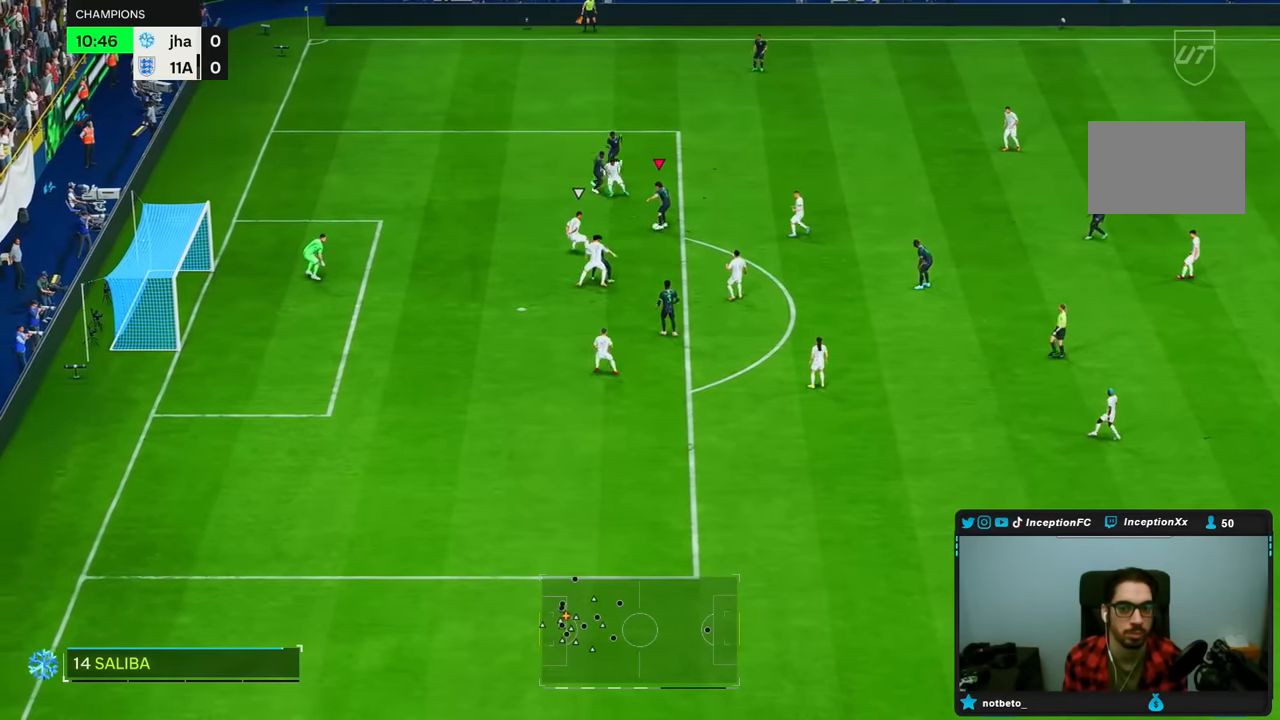
{"buttons": [], "left_stick": "center", "right_stick": "center", "events": [[300, "L1", "up"], [350, "right_stick", "center"]]}
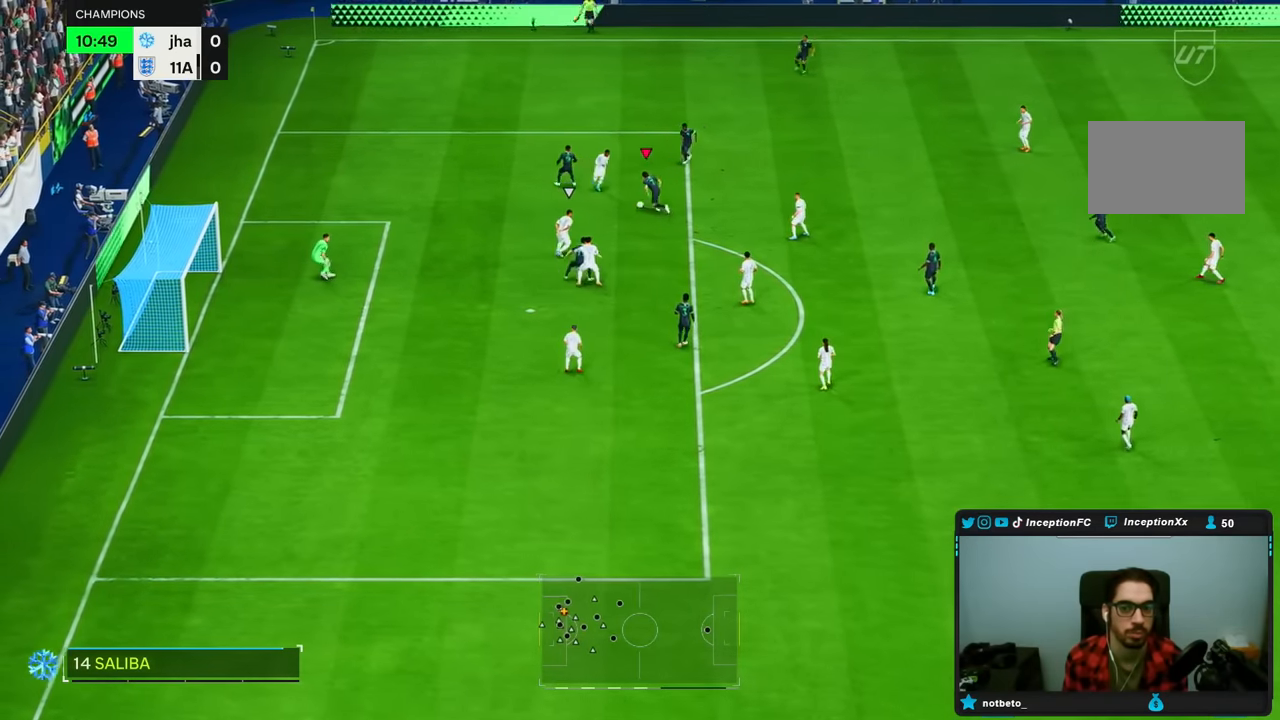
{"buttons": [], "left_stick": "down-right", "right_stick": "center"}
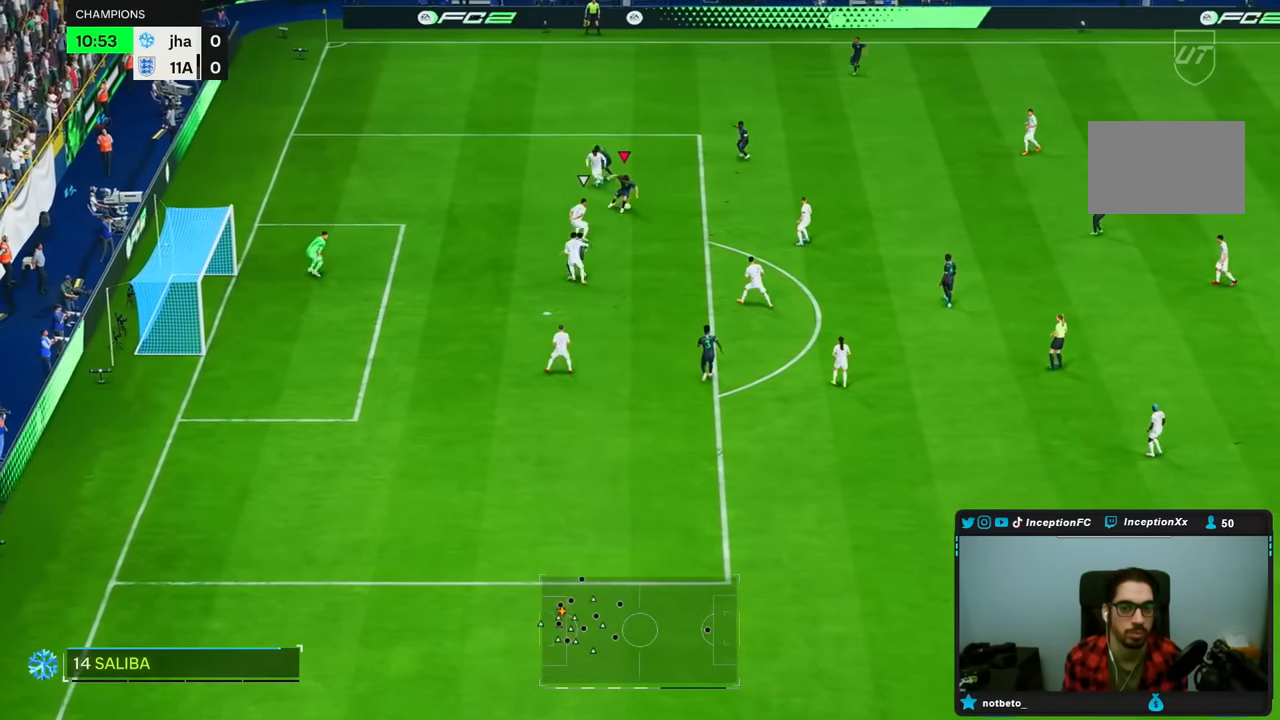
{"buttons": [], "left_stick": "down-left", "right_stick": "center", "events": [[150, "left_stick", "down-left"]]}
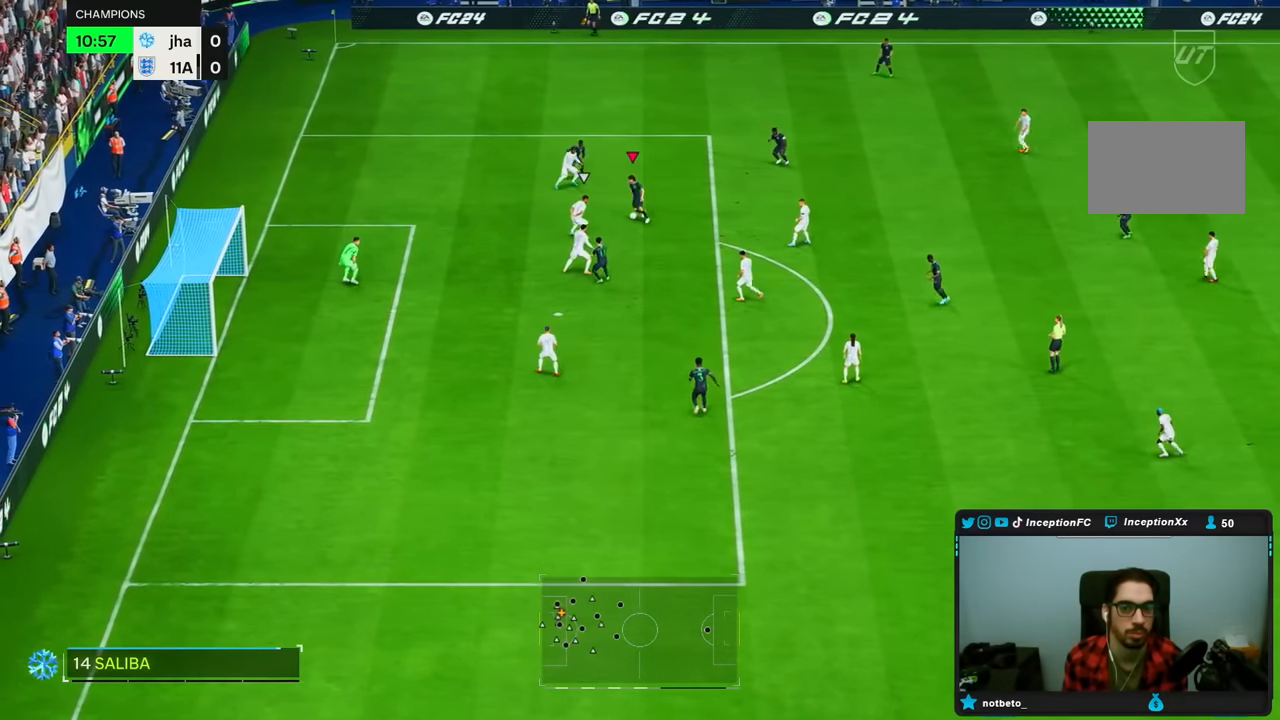
{"buttons": ["CIRCLE"], "left_stick": "down", "right_stick": "center", "events": [[350, "CIRCLE", "down"], [450, "left_stick", "down"]]}
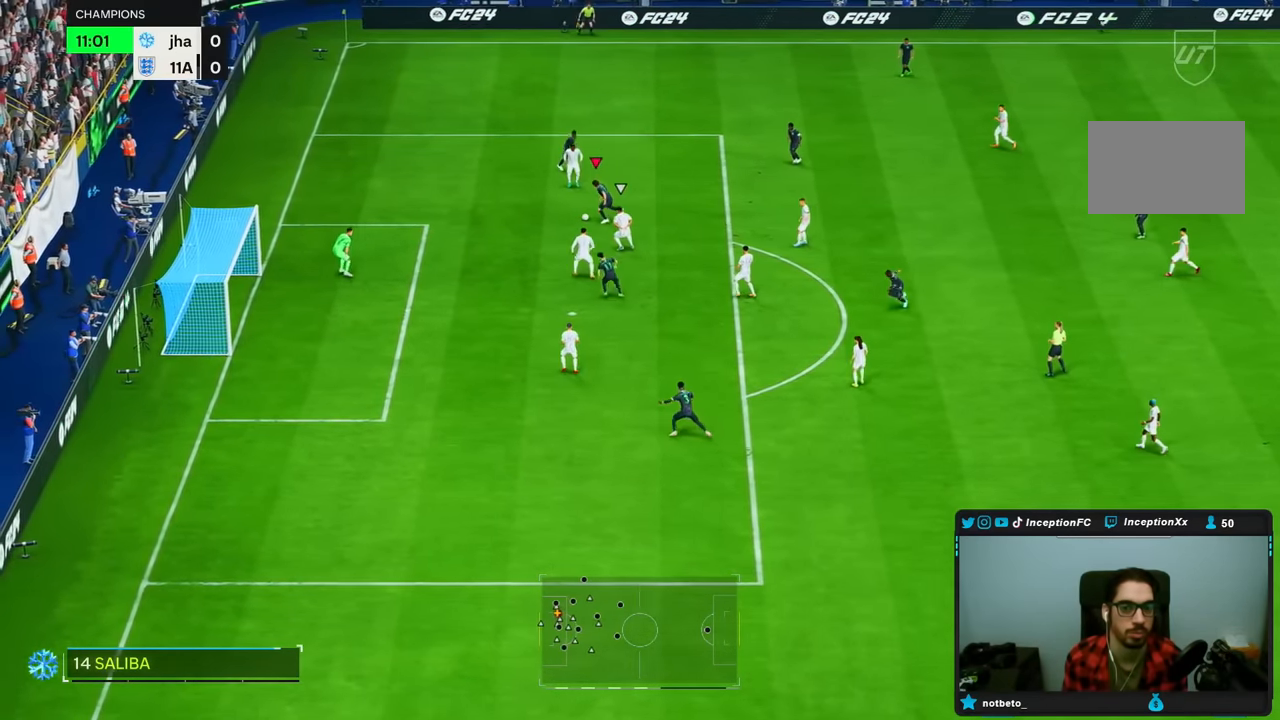
{"buttons": ["CIRCLE"], "left_stick": "down", "right_stick": "center", "events": [[50, "CIRCLE", "up"], [383, "CIRCLE", "down"]]}
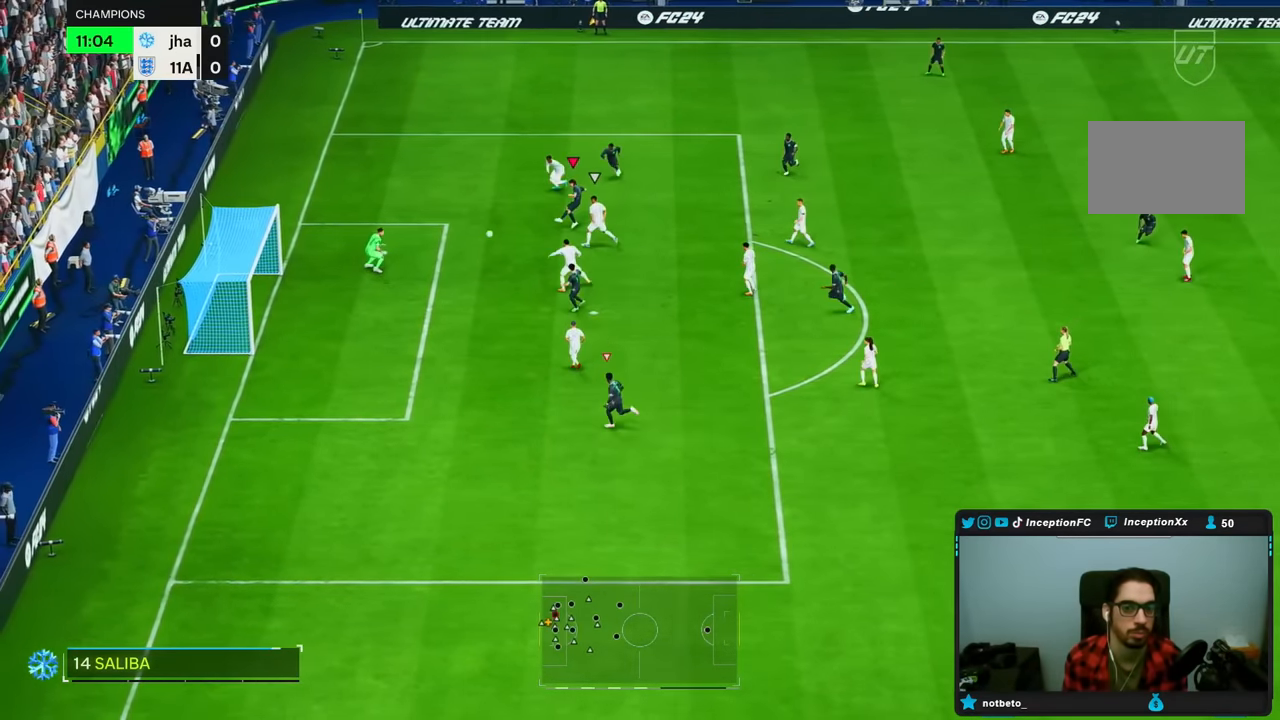
{"buttons": [], "left_stick": "center", "right_stick": "center", "events": [[17, "CIRCLE", "up"], [100, "left_stick", "center"]]}
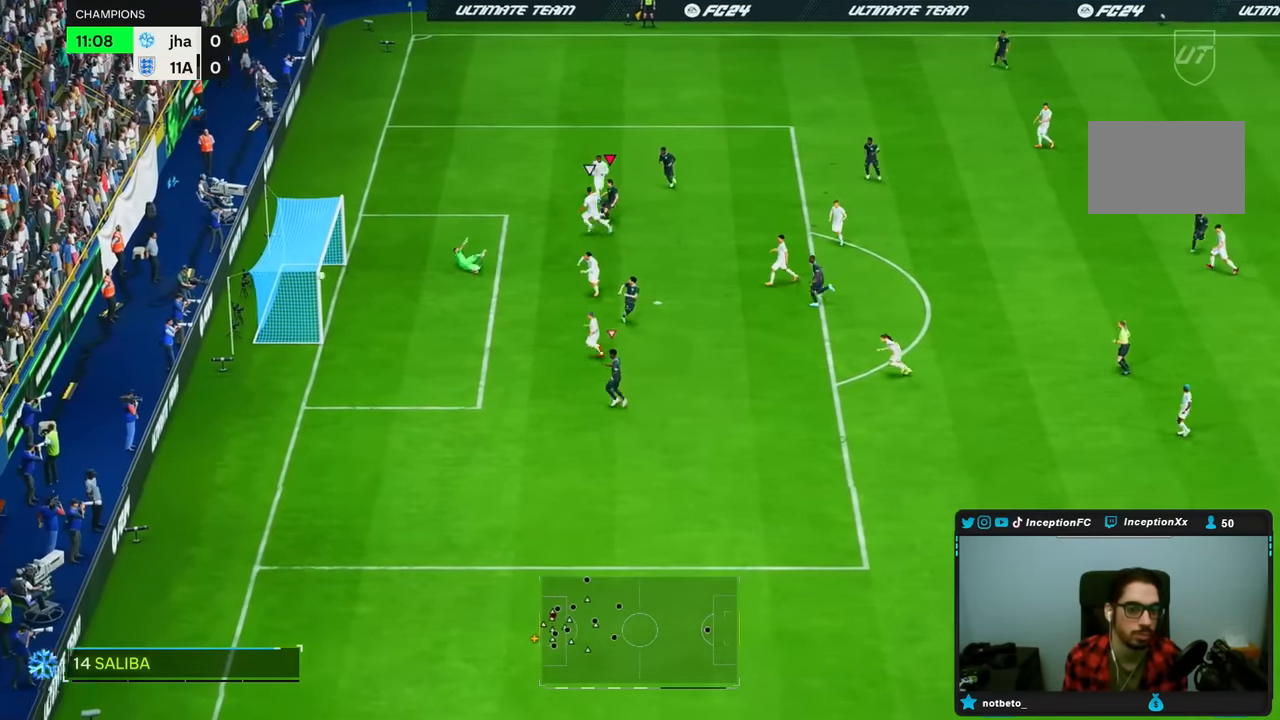
{"buttons": [], "left_stick": "center", "right_stick": "center", "events": []}
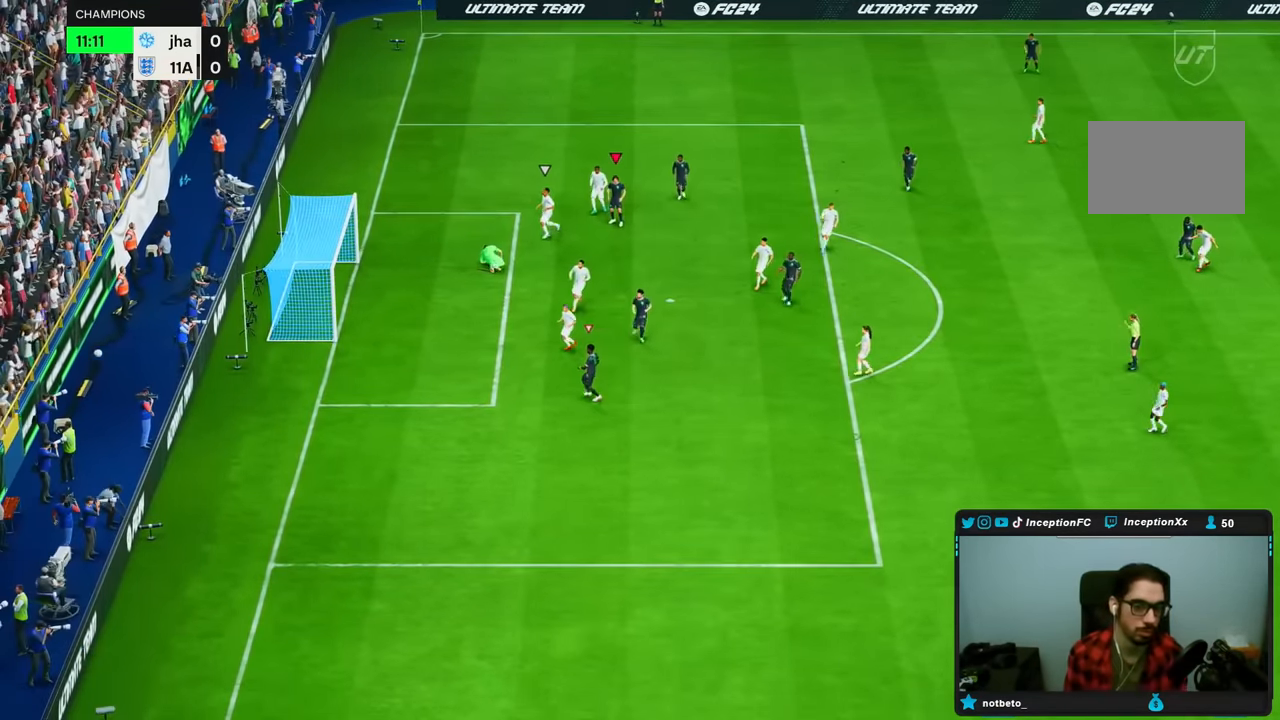
{"buttons": [], "left_stick": "center", "right_stick": "center", "events": []}
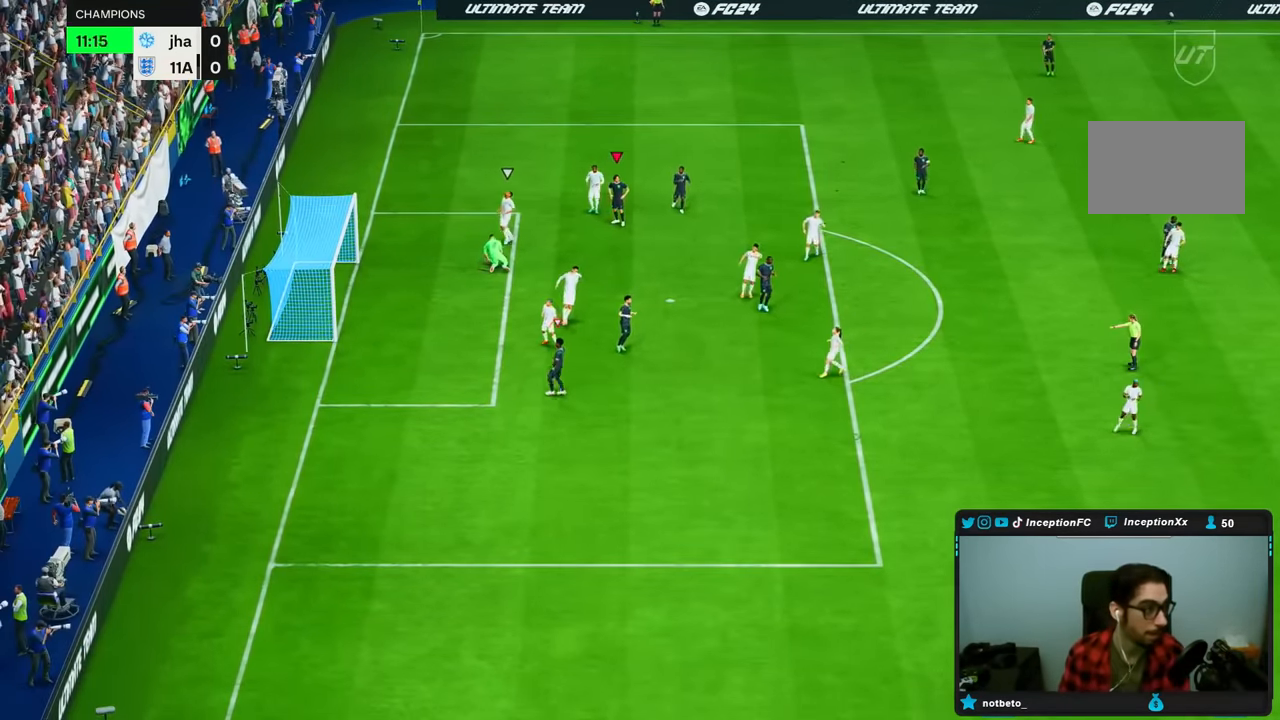
{"buttons": [], "left_stick": "center", "right_stick": "center", "events": []}
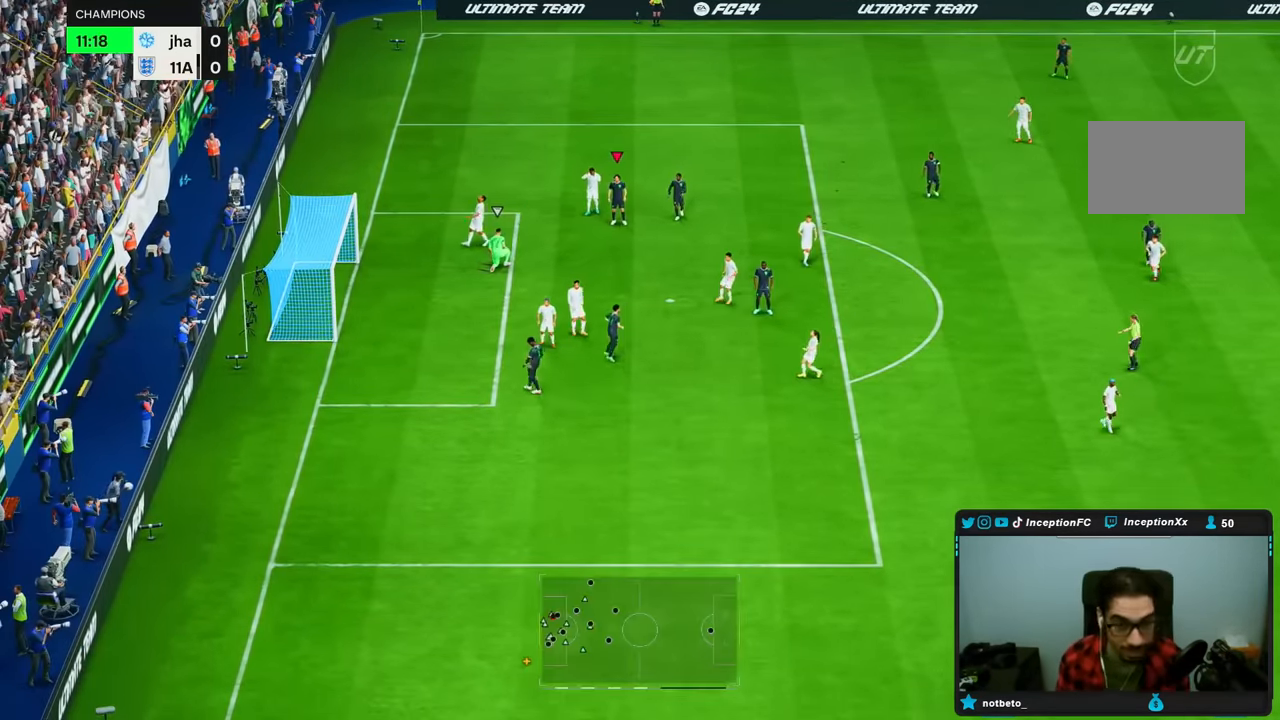
{"buttons": [], "left_stick": "center", "right_stick": "center", "events": []}
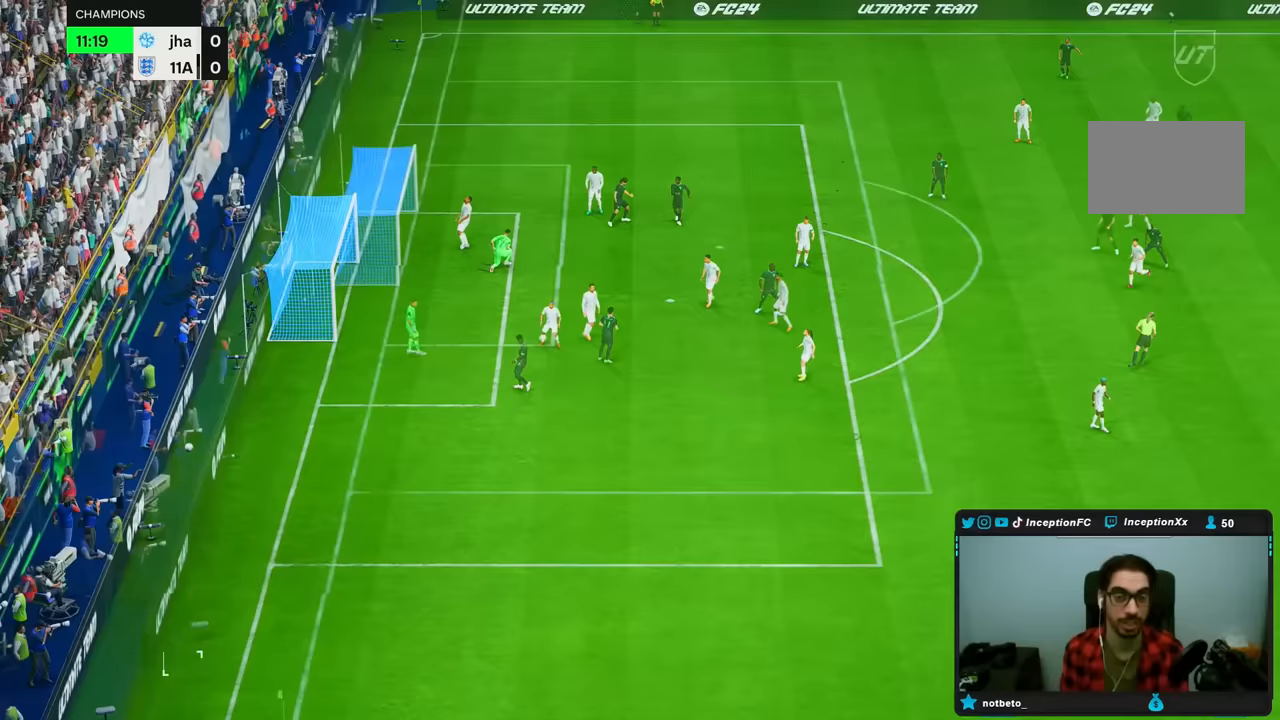
{"buttons": [], "left_stick": "center", "right_stick": "center", "events": []}
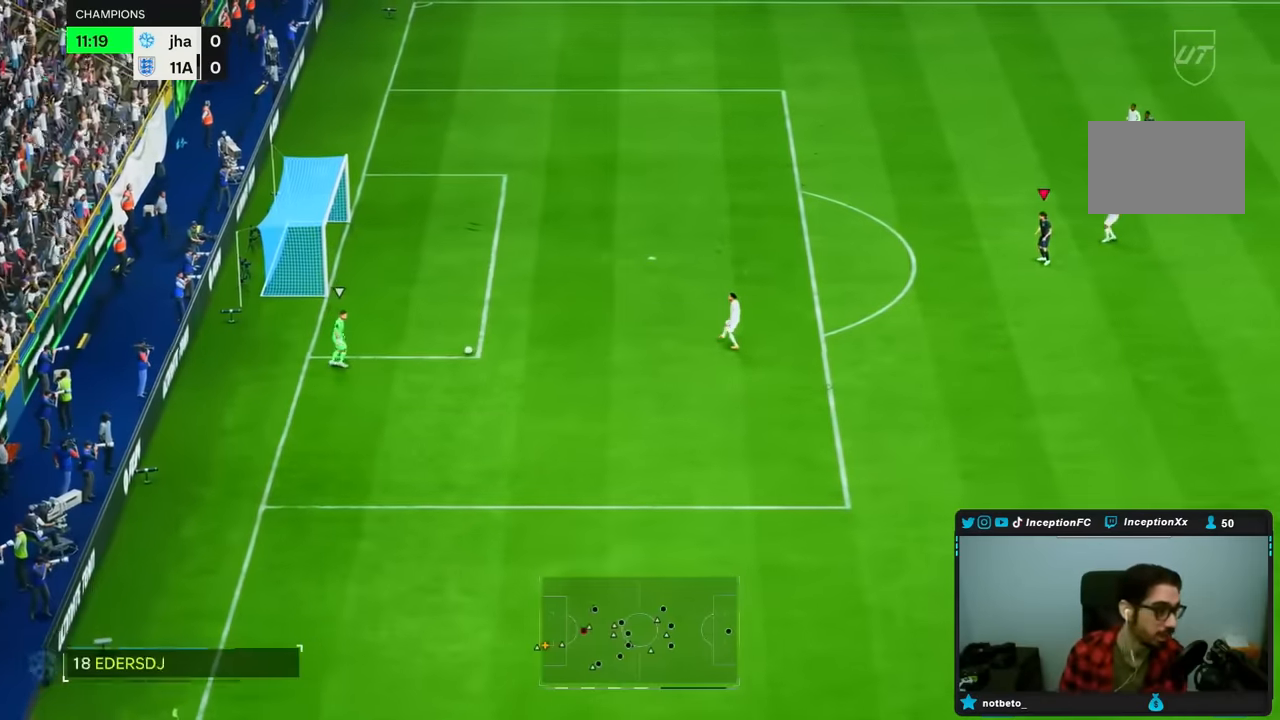
{"buttons": [], "left_stick": "center", "right_stick": "center", "events": []}
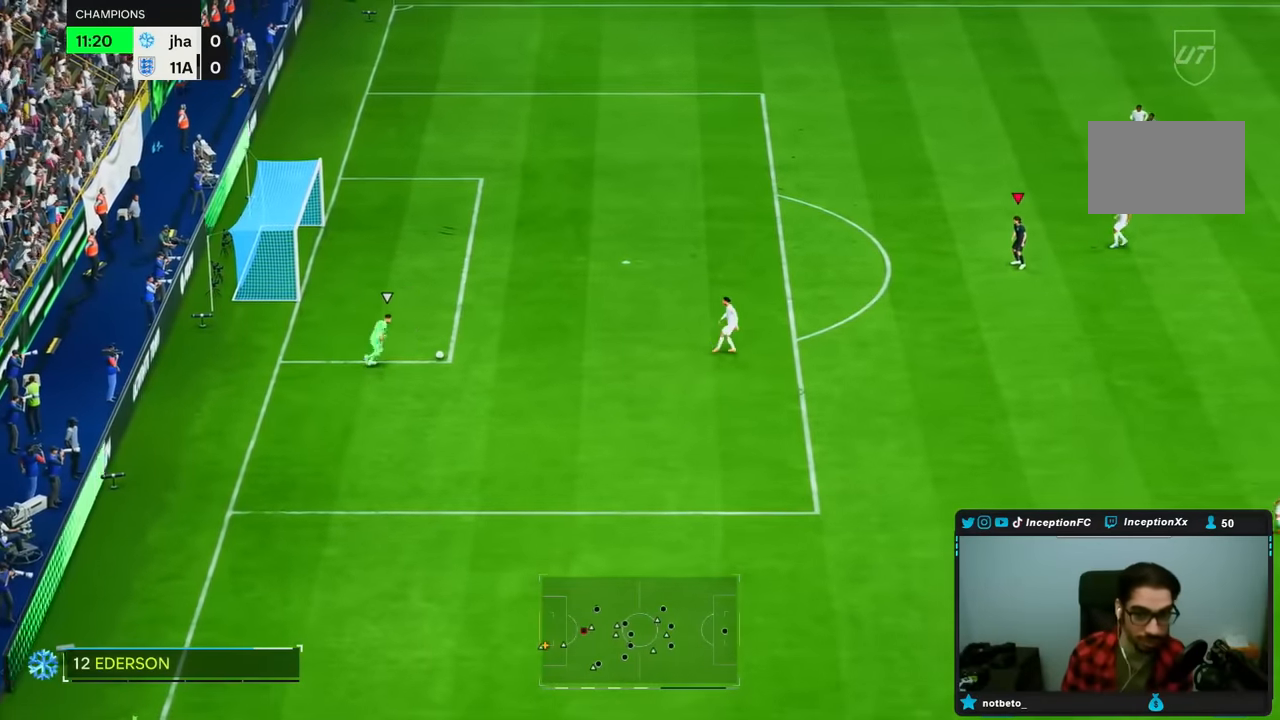
{"buttons": ["R2"], "left_stick": "down", "right_stick": "center", "events": [[200, "left_stick", "down"], [200, "right_stick", "down"], [333, "right_stick", "center"], [500, "R2", "down"]]}
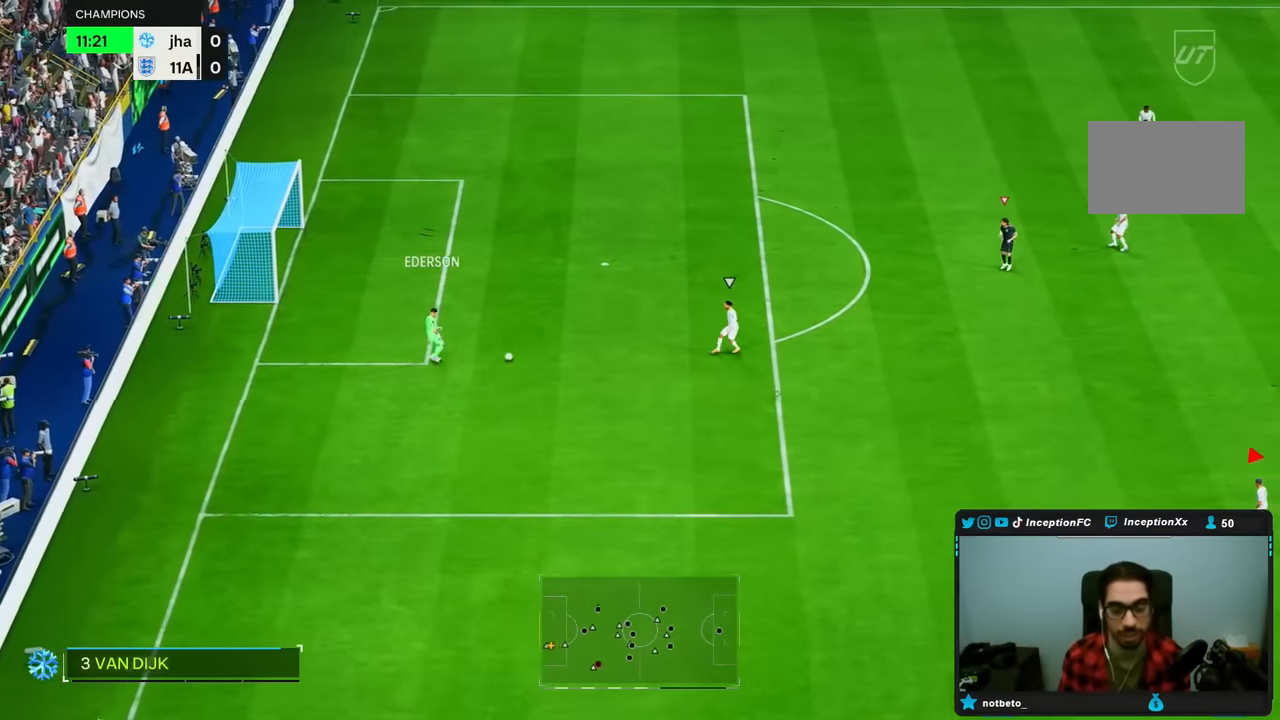
{"buttons": [], "left_stick": "down-left", "right_stick": "center", "events": [[217, "left_stick", "down-left"], [283, "R2", "up"]]}
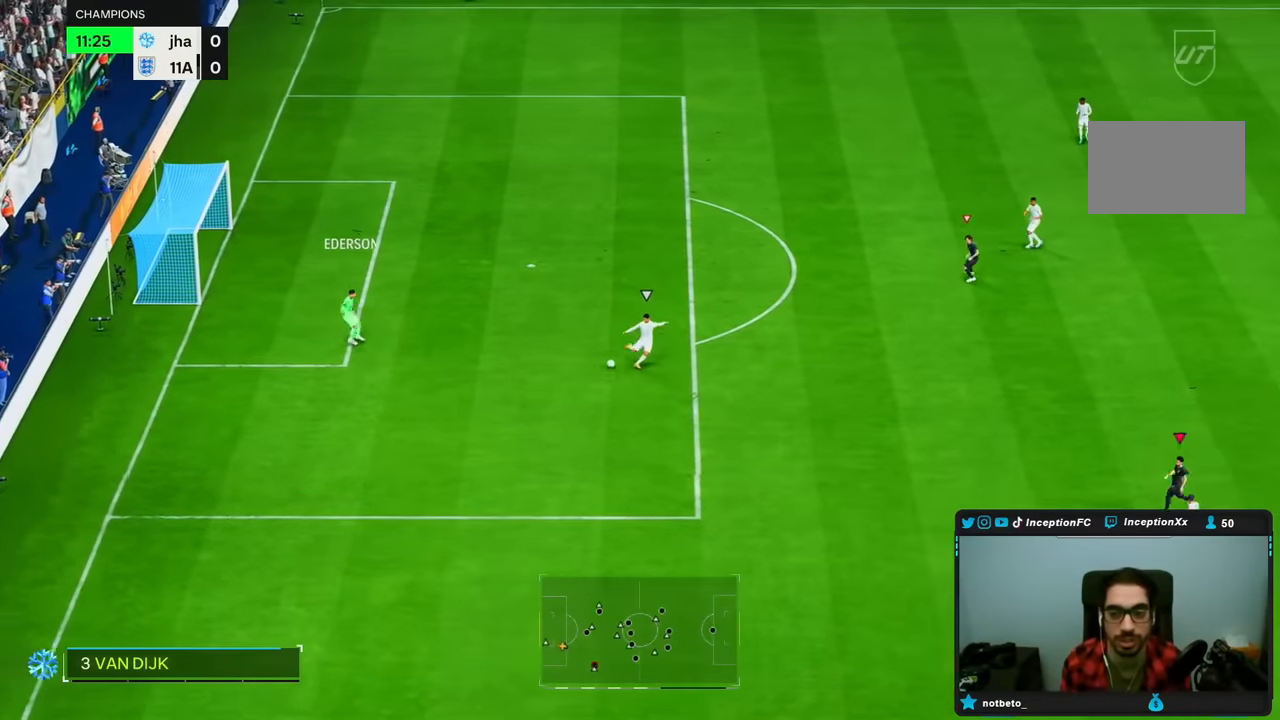
{"buttons": [], "left_stick": "center", "right_stick": "center", "events": [[17, "left_stick", "down"], [17, "right_stick", "left"], [133, "right_stick", "center"], [200, "R2", "down"], [283, "R2", "up"], [433, "left_stick", "center"]]}
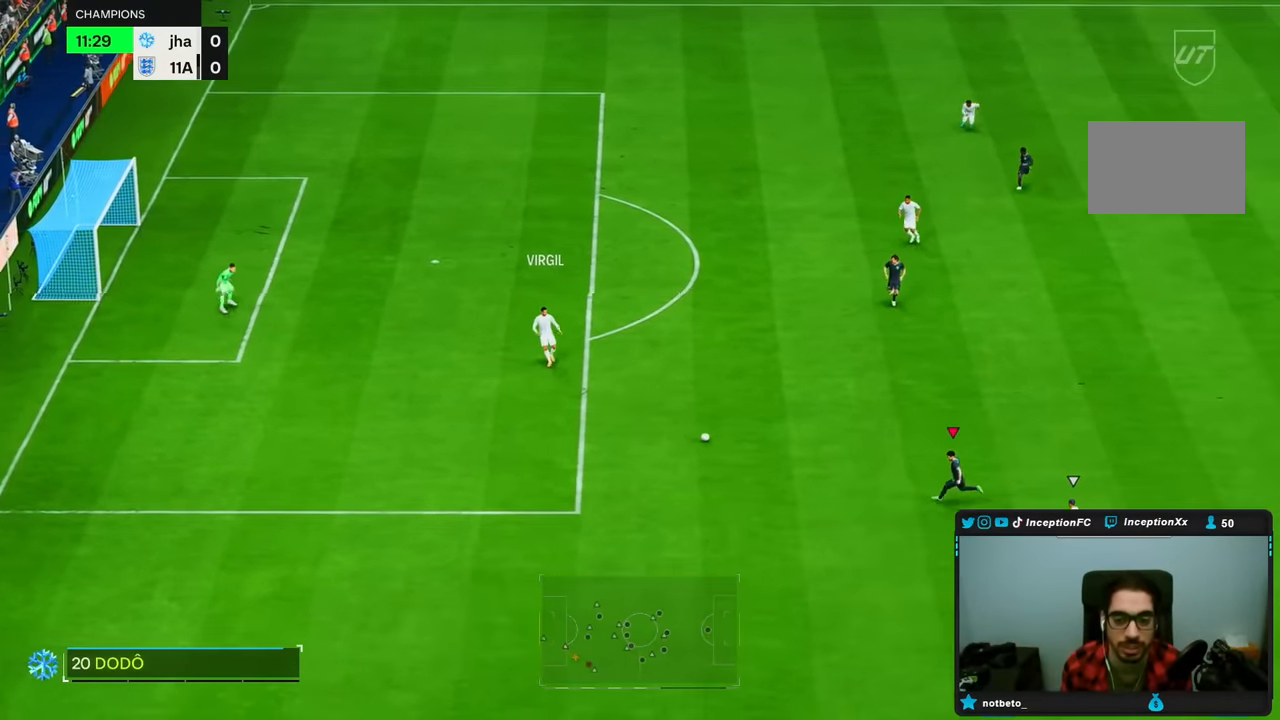
{"buttons": [], "left_stick": "left", "right_stick": "center", "events": [[17, "left_stick", "down"], [150, "L1", "down"], [217, "left_stick", "left"], [250, "L1", "up"]]}
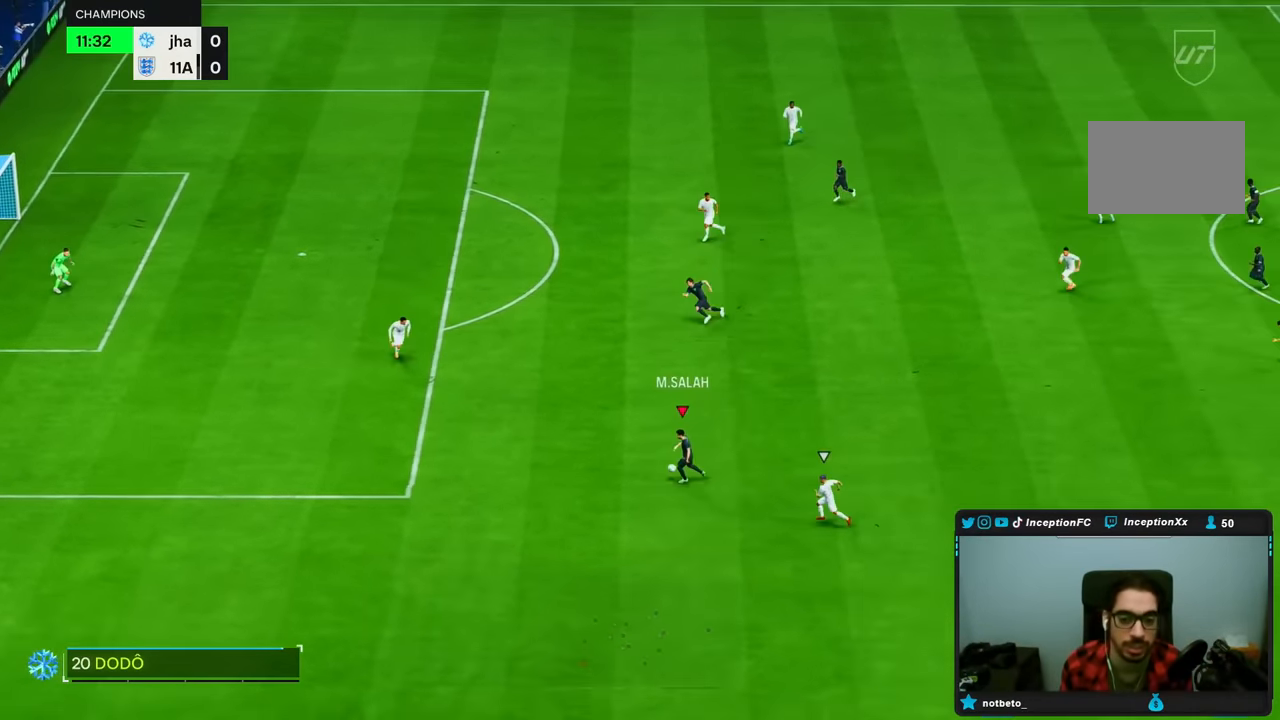
{"buttons": [], "left_stick": "center", "right_stick": "center", "events": [[17, "CROSS", "down"], [100, "left_stick", "up"], [133, "CROSS", "up"], [367, "left_stick", "down-right"], [433, "left_stick", "center"]]}
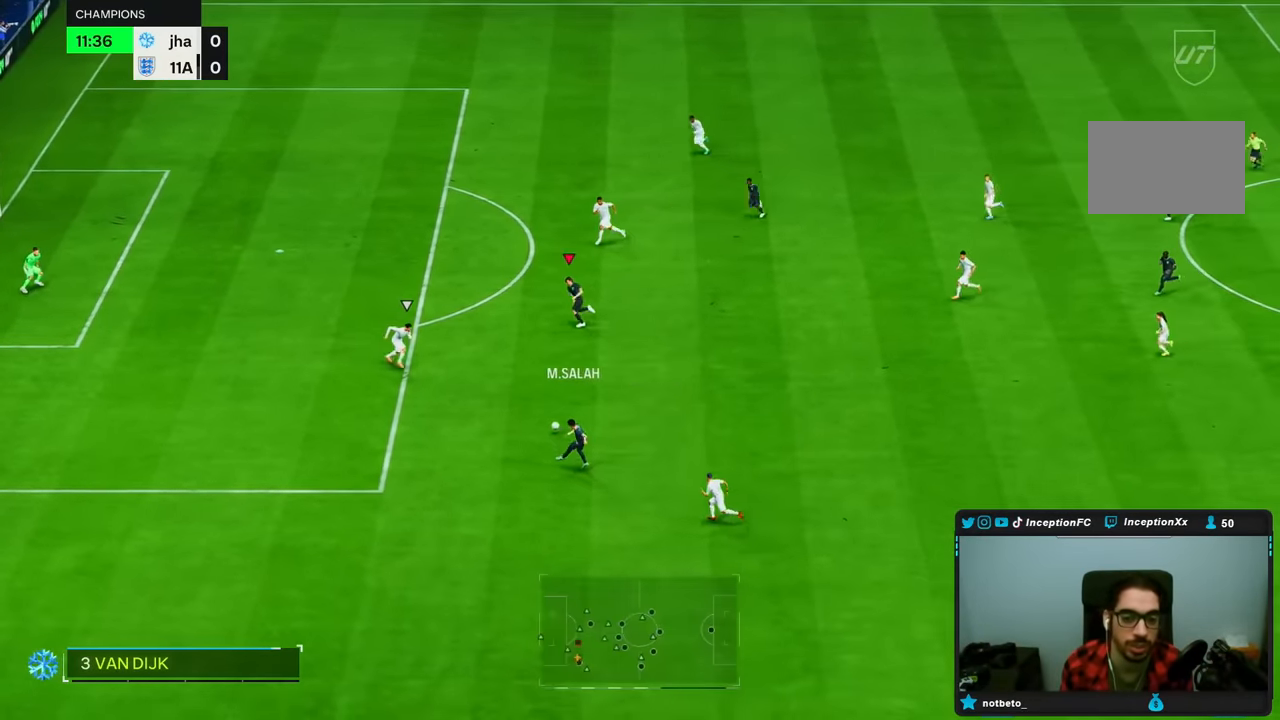
{"buttons": [], "left_stick": "down", "right_stick": "center", "events": [[150, "left_stick", "down"]]}
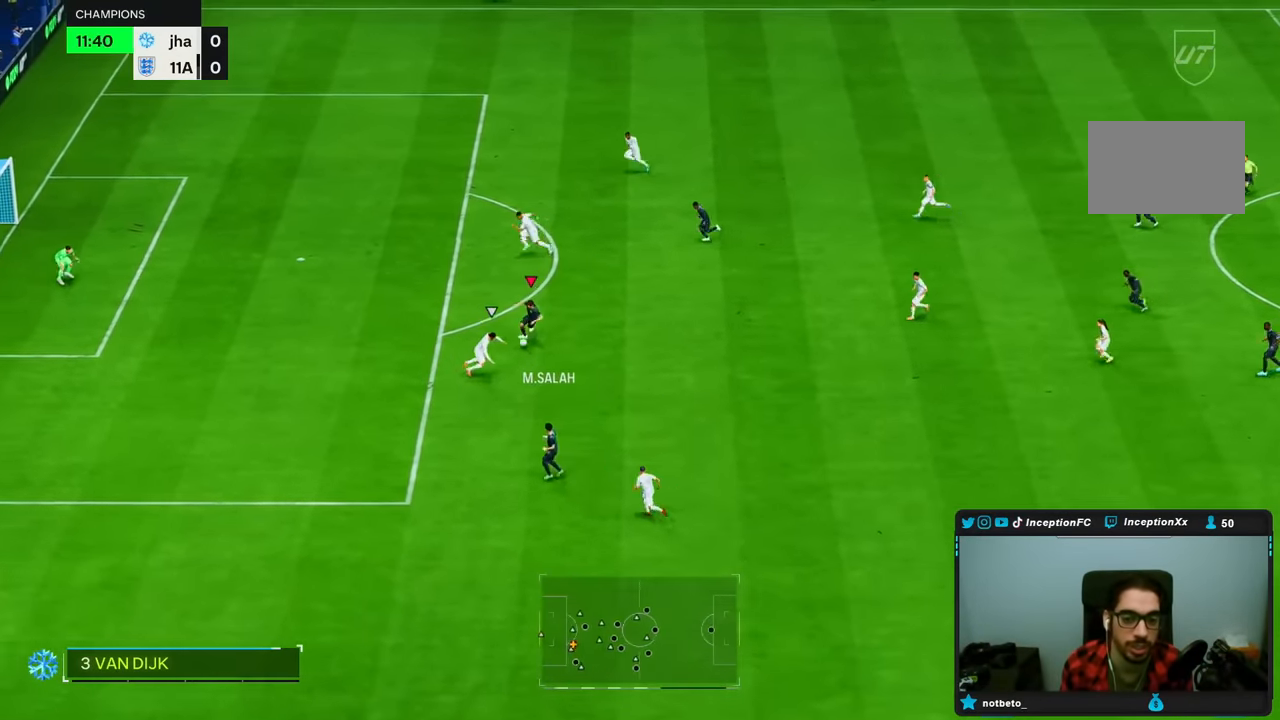
{"buttons": ["L2"], "left_stick": "down-right", "right_stick": "center", "events": [[83, "L2", "down"], [100, "left_stick", "down-right"]]}
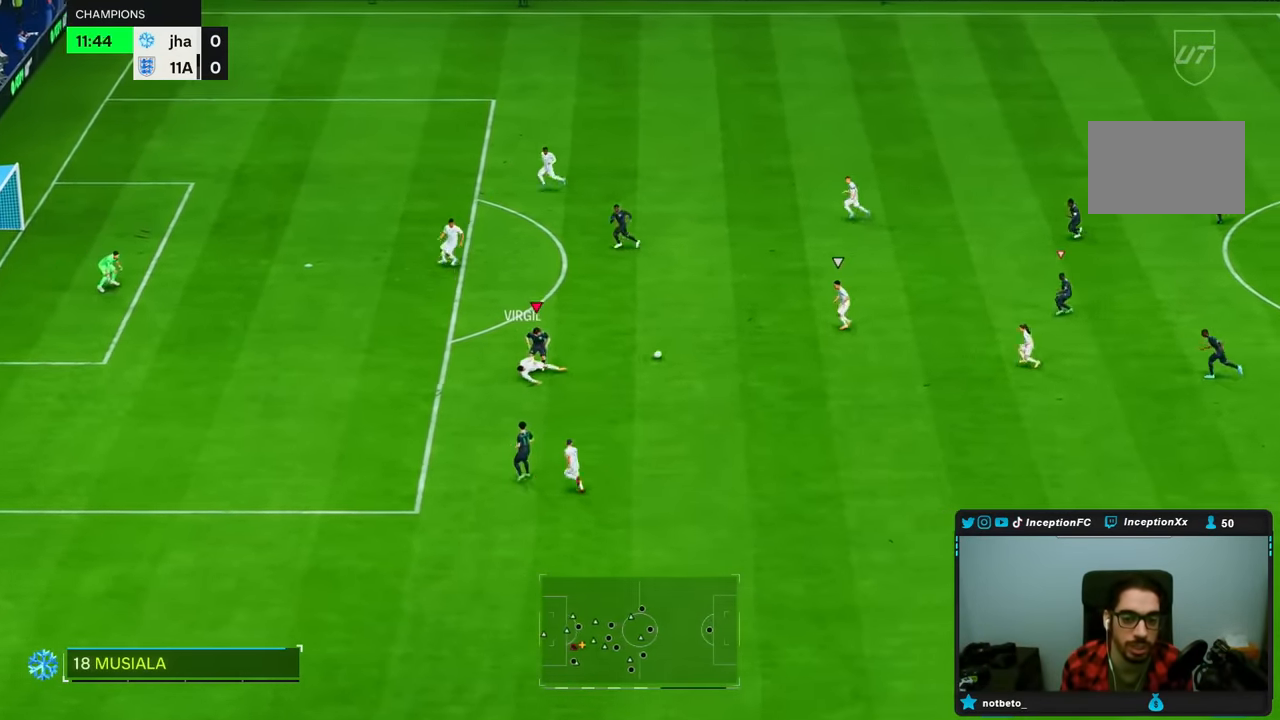
{"buttons": [], "left_stick": "down-left", "right_stick": "center", "events": [[17, "left_stick", "center"], [100, "left_stick", "up"], [217, "L2", "up"], [283, "right_stick", "down-right"], [367, "left_stick", "down-left"], [417, "right_stick", "center"]]}
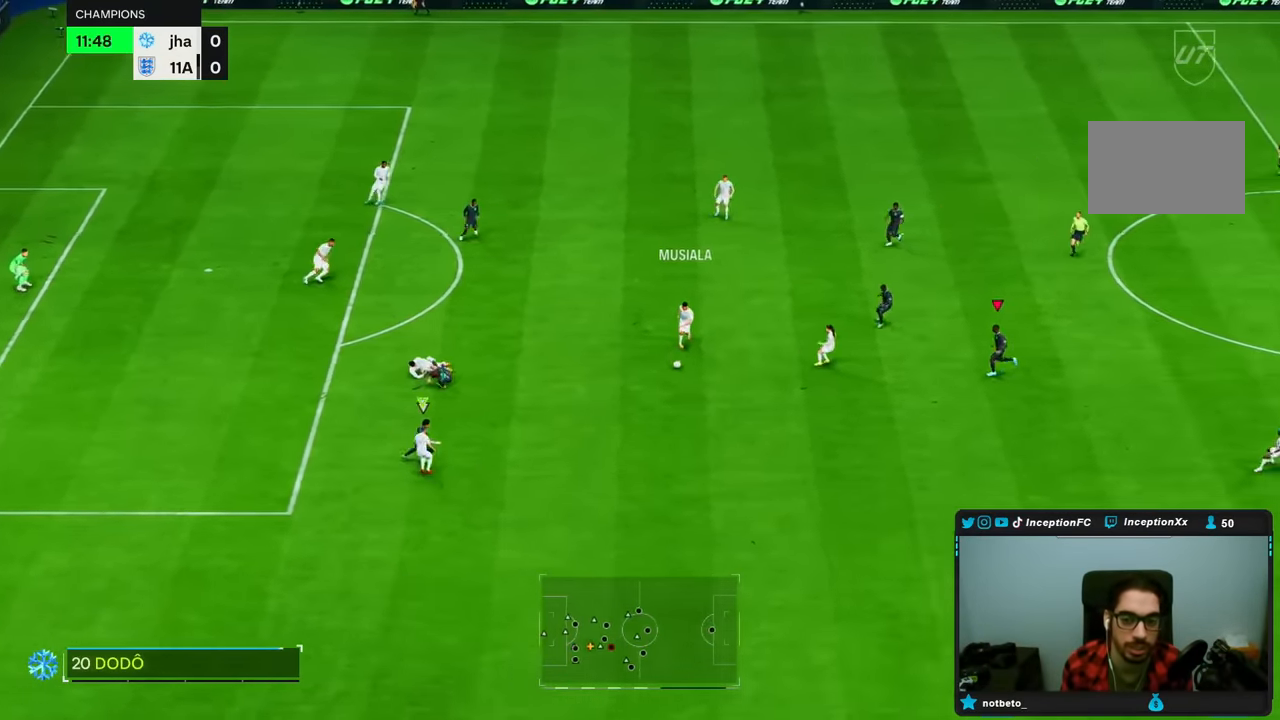
{"buttons": [], "left_stick": "right", "right_stick": "center", "events": [[100, "left_stick", "down"], [183, "R2", "down"], [317, "R2", "up"], [433, "left_stick", "right"]]}
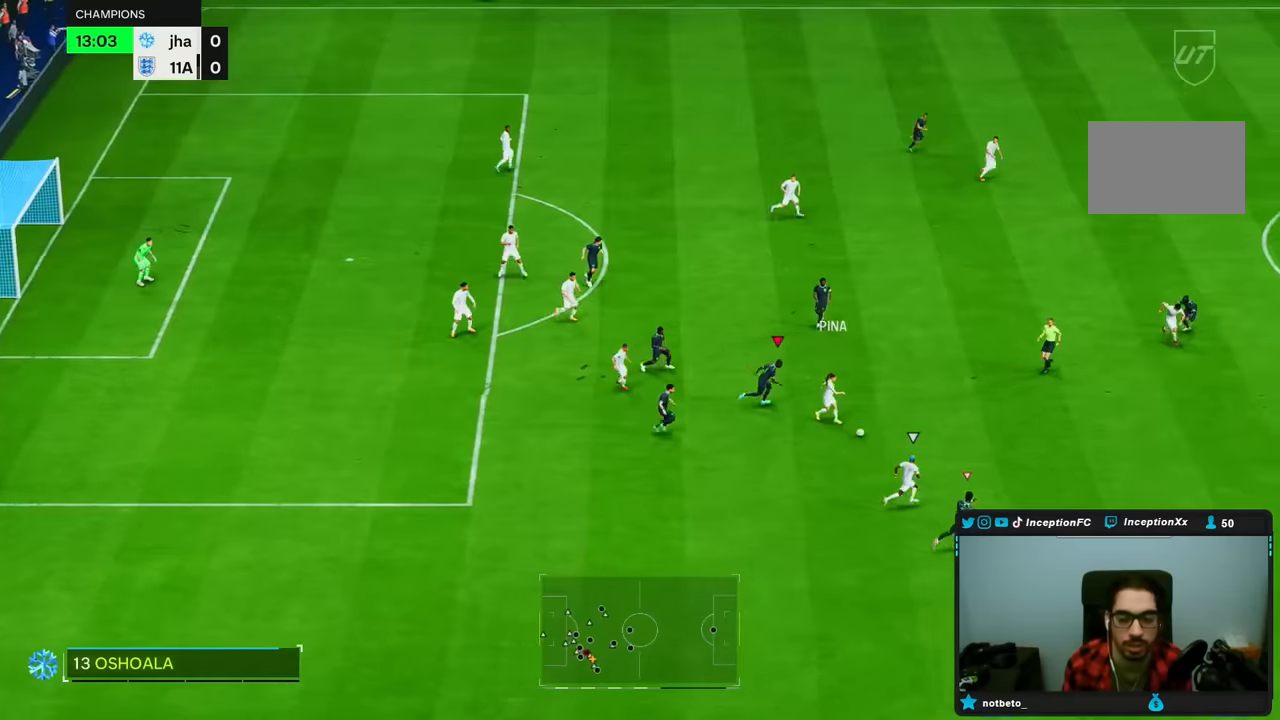
{"buttons": [], "left_stick": "down-right", "right_stick": "center", "events": [[250, "left_stick", "down-right"], [300, "right_stick", "down-right"], [433, "right_stick", "center"]]}
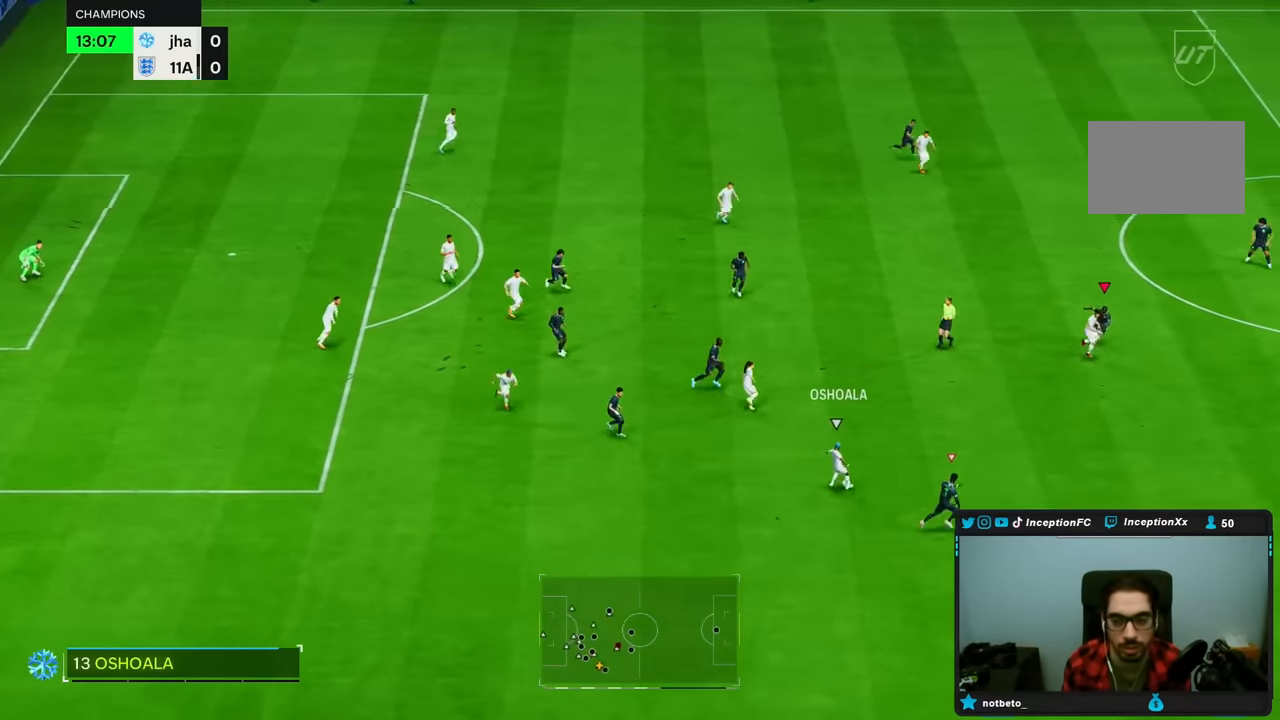
{"buttons": ["R2"], "left_stick": "down-right", "right_stick": "center", "events": [[100, "L2", "down"], [433, "L2", "up"], [483, "R2", "down"]]}
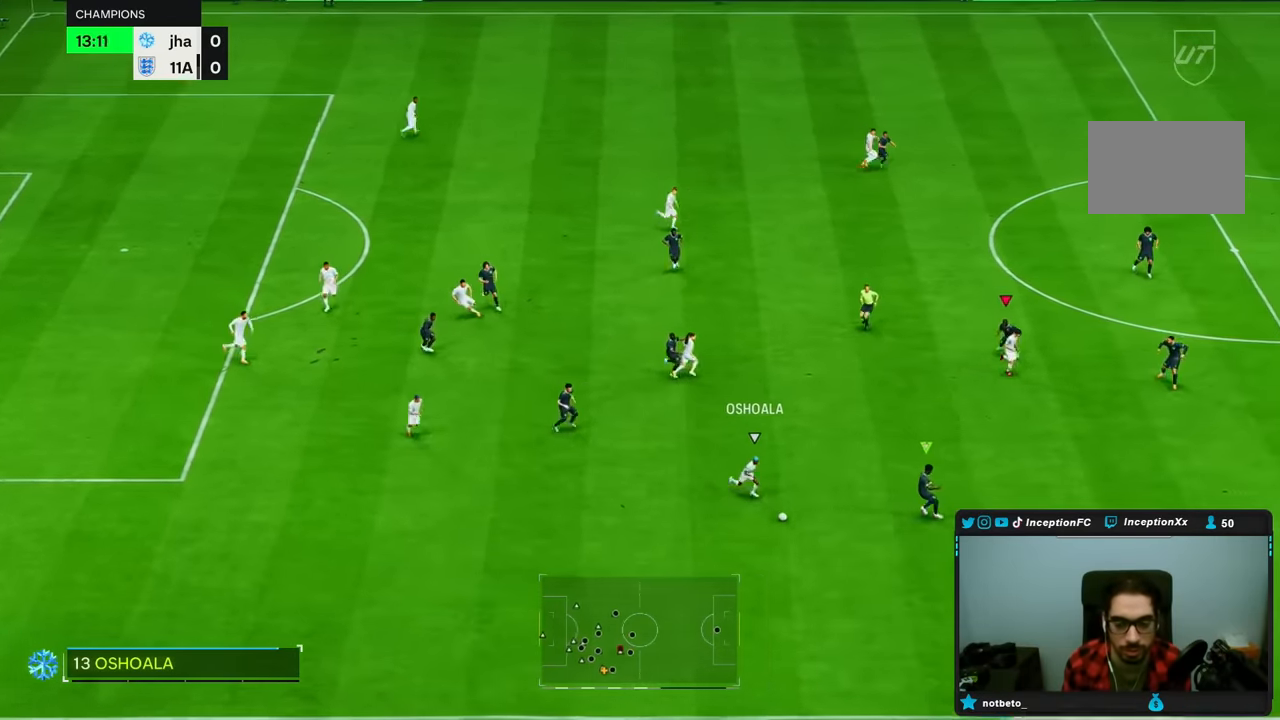
{"buttons": ["L2"], "left_stick": "down", "right_stick": "center", "events": [[216, "R2", "up"], [233, "right_stick", "down"], [366, "L2", "down"], [366, "right_stick", "center"], [416, "left_stick", "down"]]}
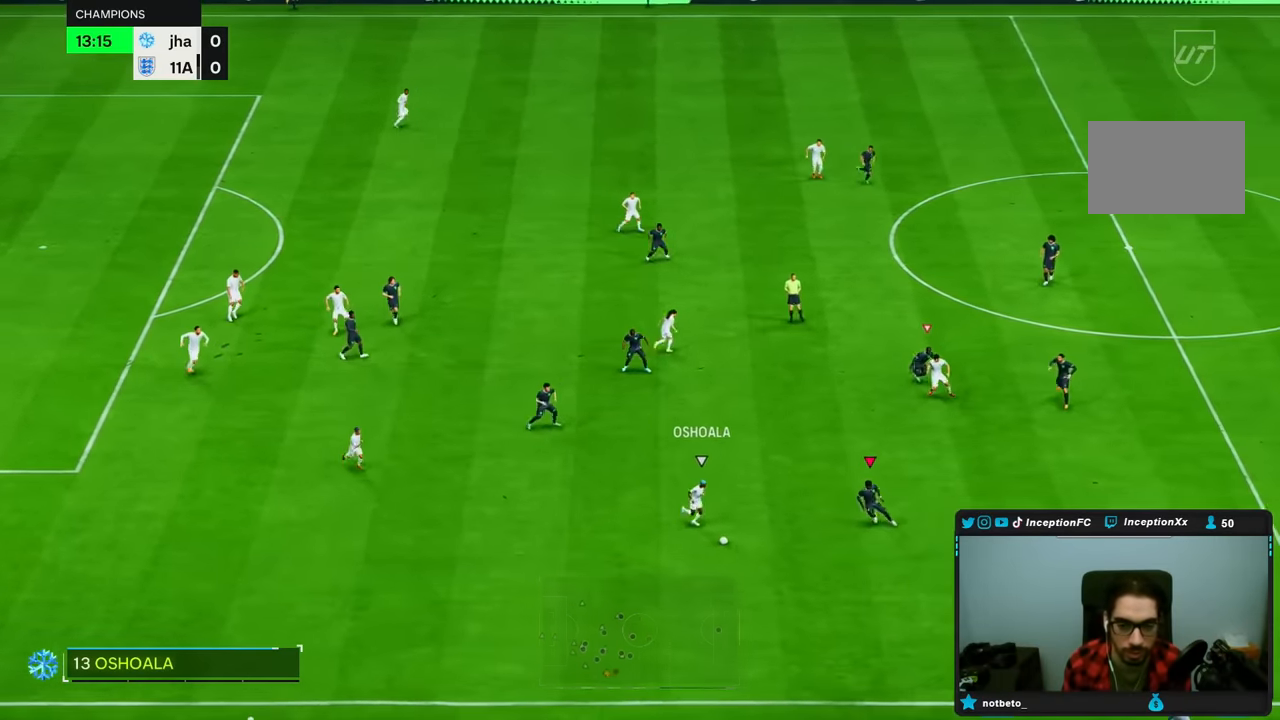
{"buttons": ["L2"], "left_stick": "left", "right_stick": "center", "events": [[66, "L2", "up"], [266, "left_stick", "down-left"], [383, "L2", "down"], [433, "left_stick", "left"]]}
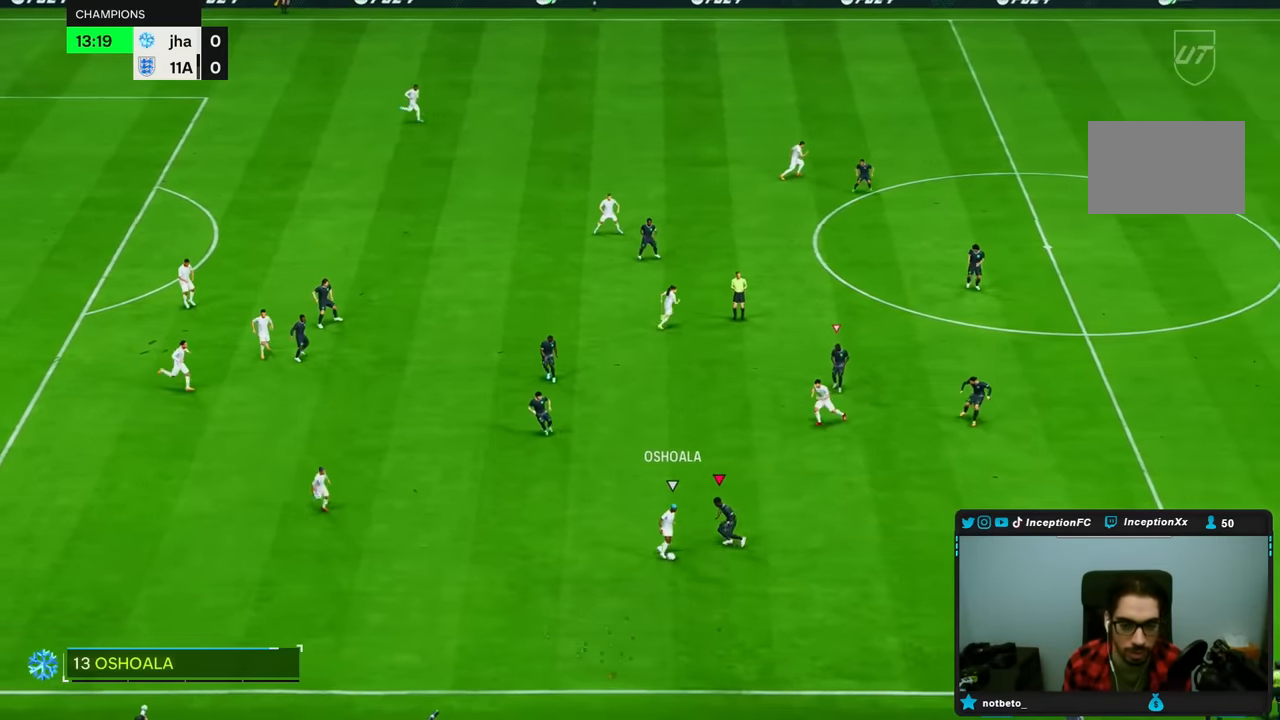
{"buttons": ["L2"], "left_stick": "down-right", "right_stick": "center", "events": [[33, "left_stick", "down"], [150, "left_stick", "center"], [366, "left_stick", "down"], [416, "left_stick", "down-right"]]}